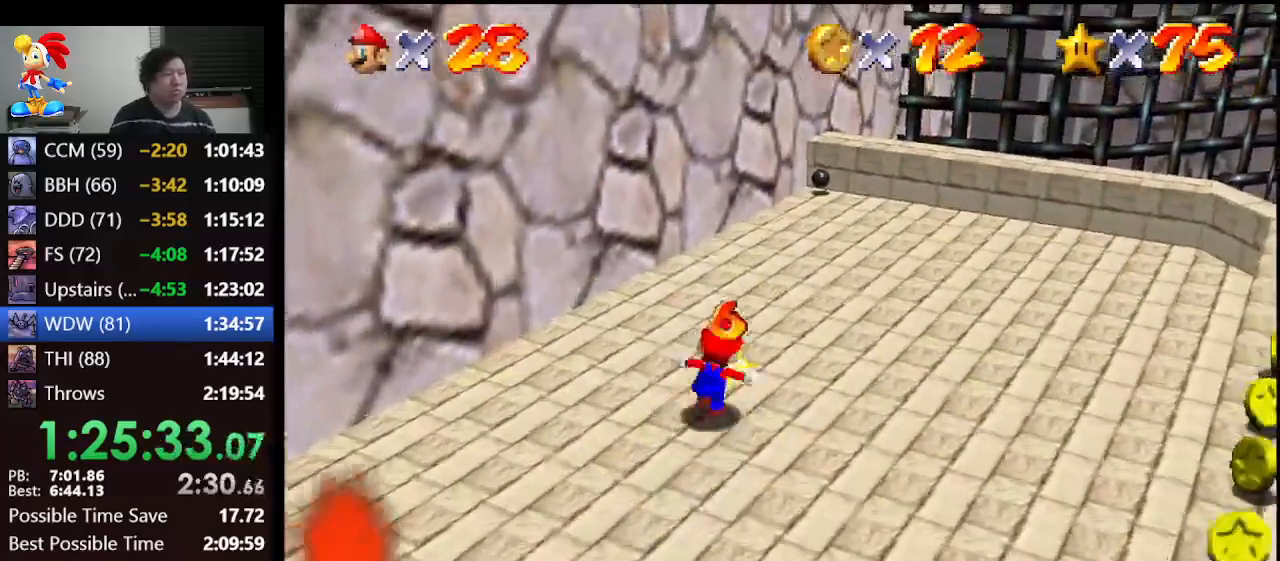
Gameplay with a controller (Nintendo layout); each line is a JSON object with the inputs held at the frame after it. "events" lists button and stick changes between this image and that frame as [ms after this image, input, new state], when the widget could be followed in between. Not read: L1 L3 R3.
{"buttons": [], "left_stick": "up-right", "events": [[200, "left_stick", "center"], [500, "left_stick", "up-right"]]}
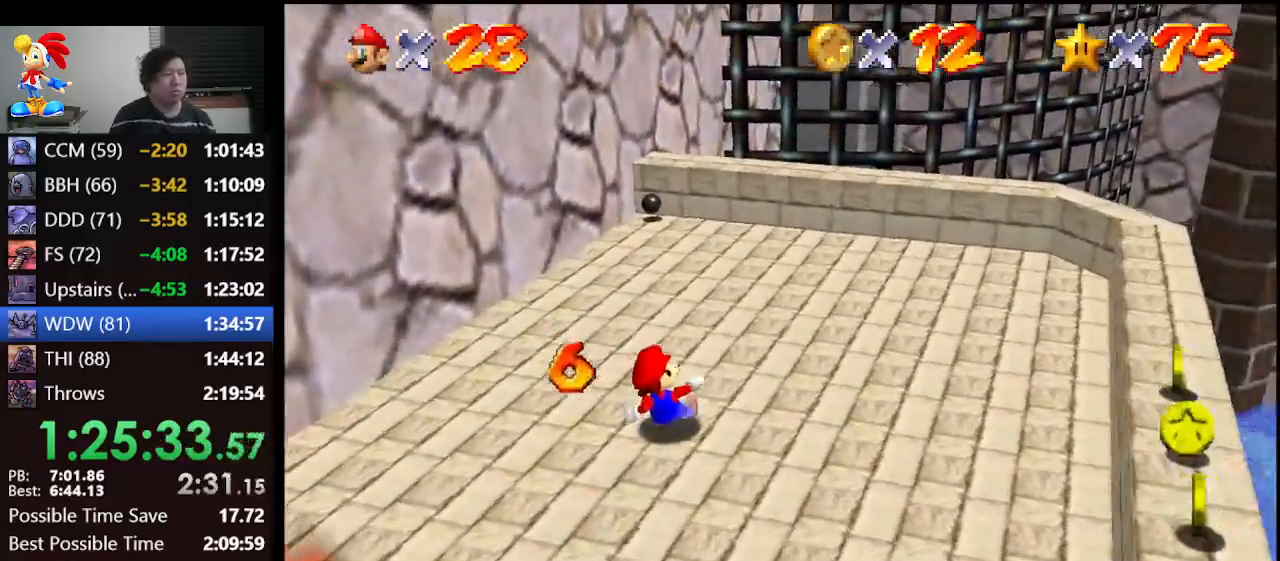
{"buttons": [], "left_stick": "up-right", "events": []}
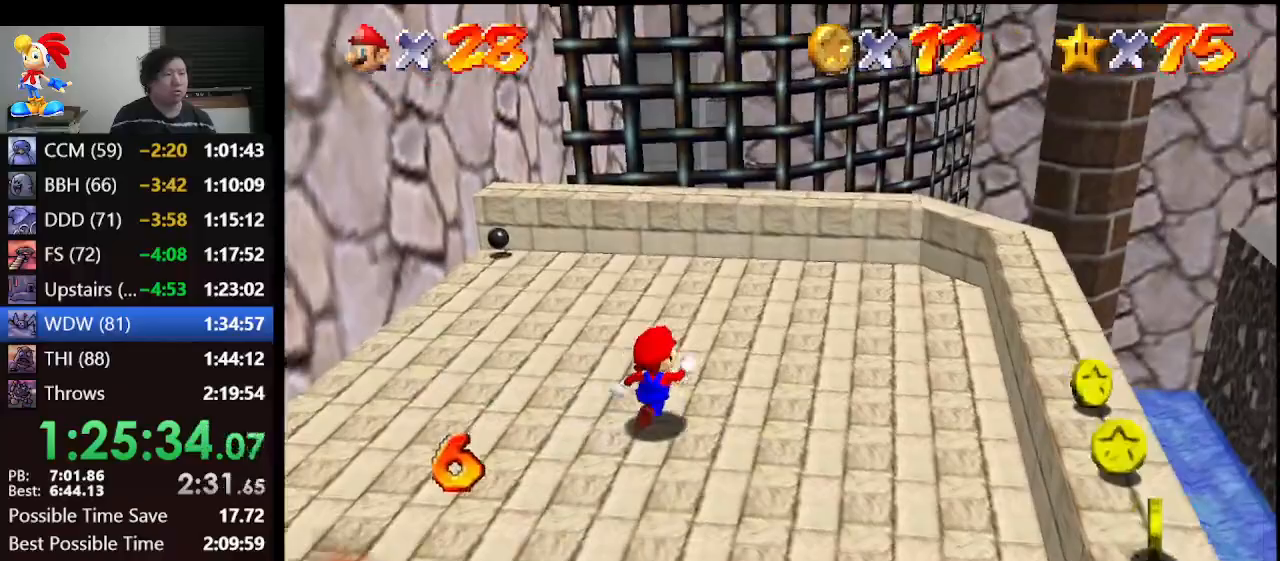
{"buttons": [], "left_stick": "up-right", "events": []}
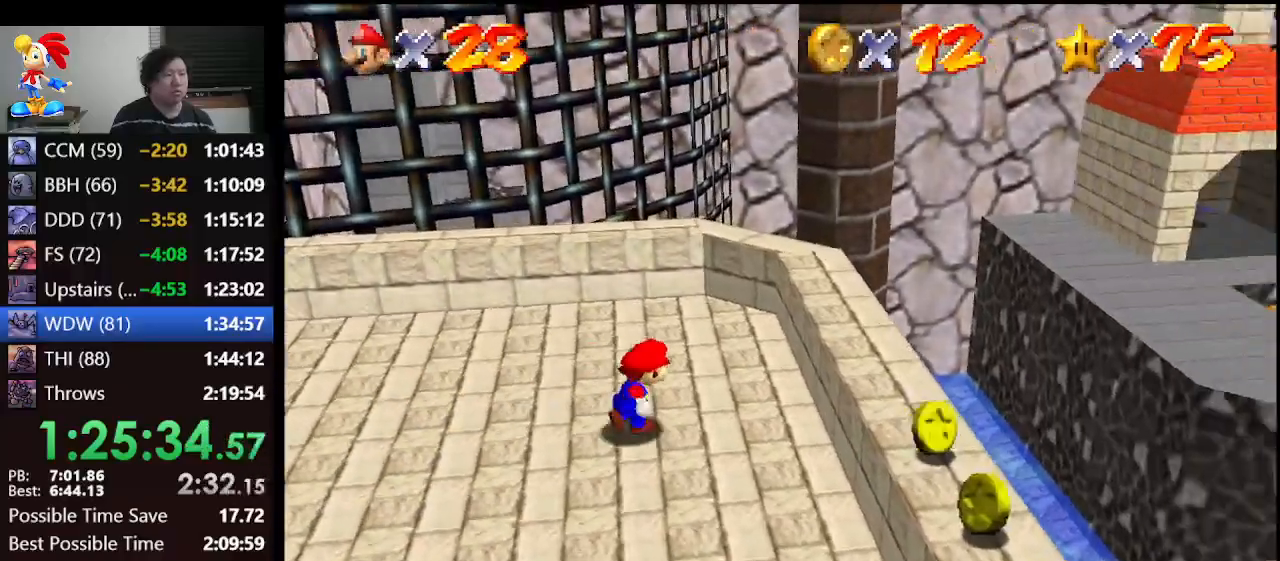
{"buttons": ["Z"], "left_stick": "up-right", "events": [[33, "Z", "down"], [100, "A", "down"], [267, "A", "up"]]}
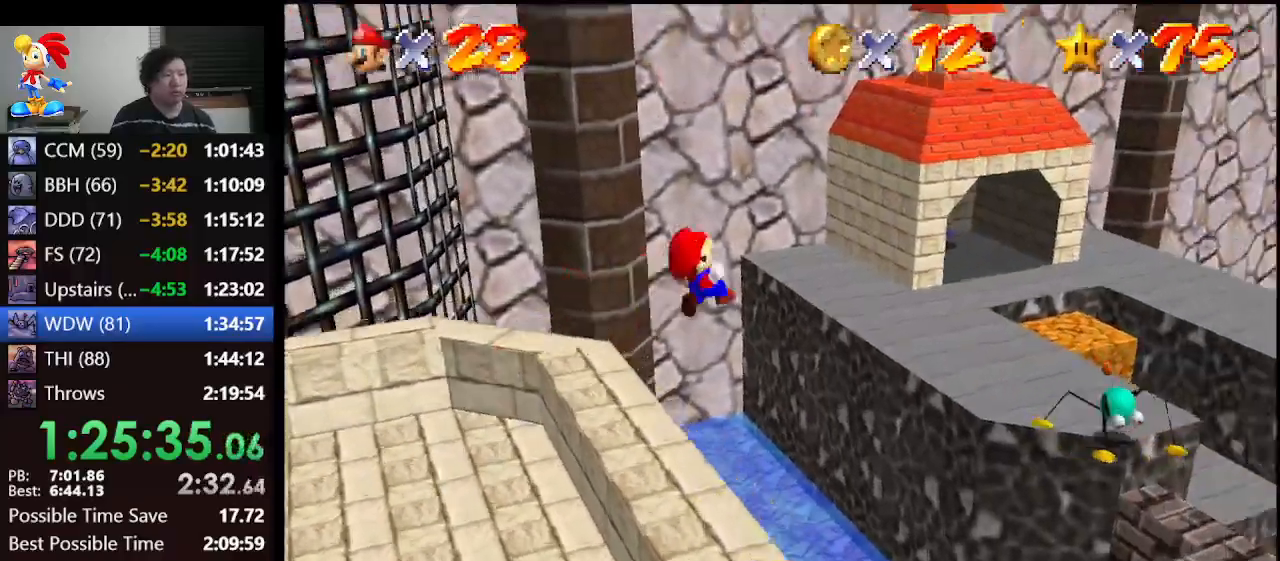
{"buttons": ["Z"], "left_stick": "left", "events": [[267, "left_stick", "up-left"], [433, "left_stick", "left"]]}
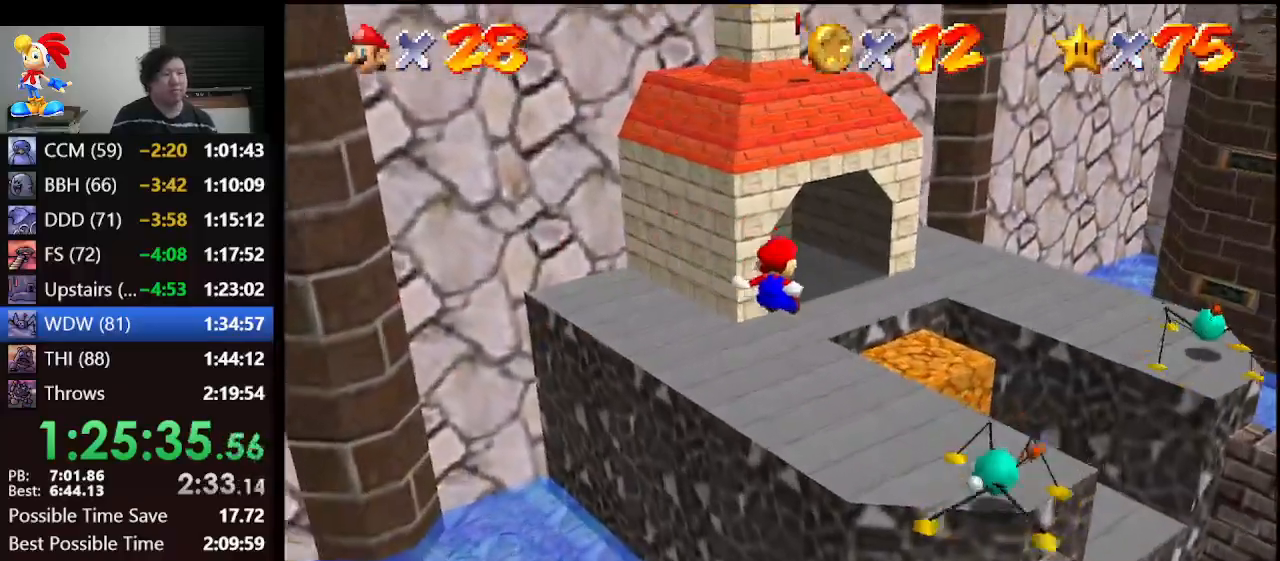
{"buttons": [], "left_stick": "center", "events": [[400, "Z", "up"], [433, "left_stick", "center"]]}
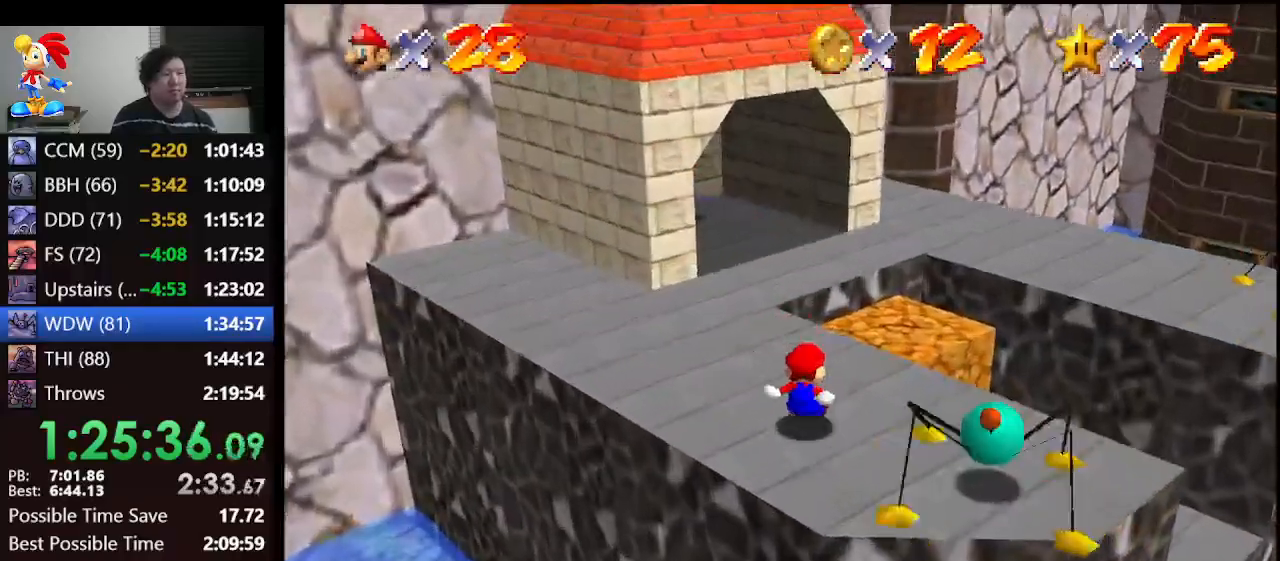
{"buttons": ["A"], "left_stick": "up-left", "events": [[233, "left_stick", "up-left"], [400, "A", "down"]]}
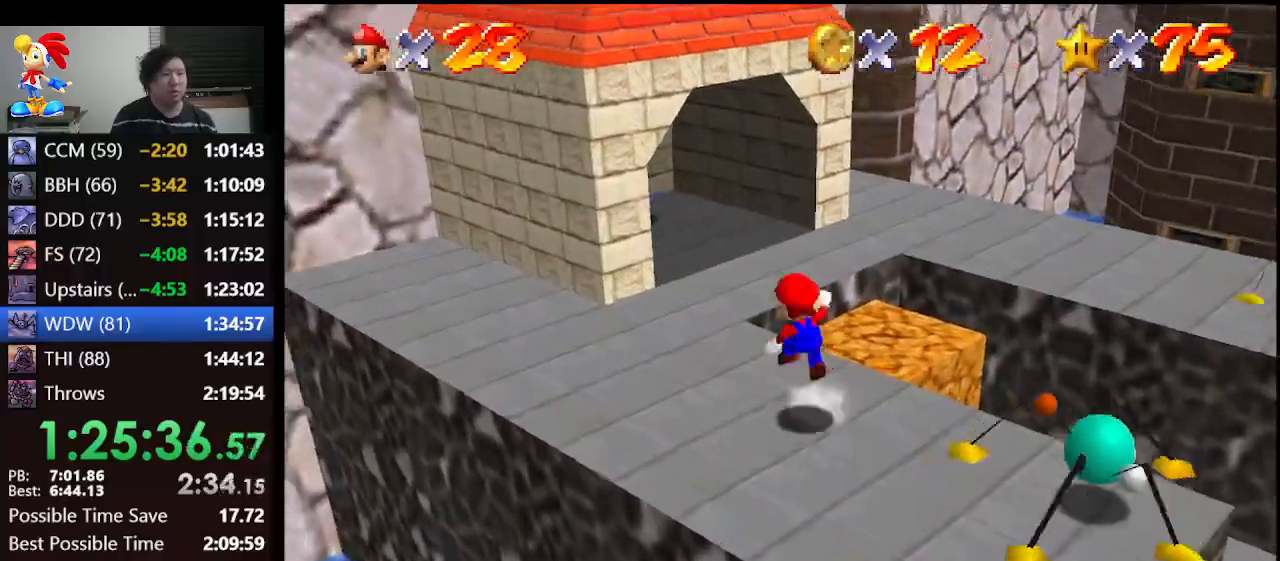
{"buttons": ["A"], "left_stick": "up", "events": [[33, "A", "up"], [200, "left_stick", "up"], [500, "A", "down"]]}
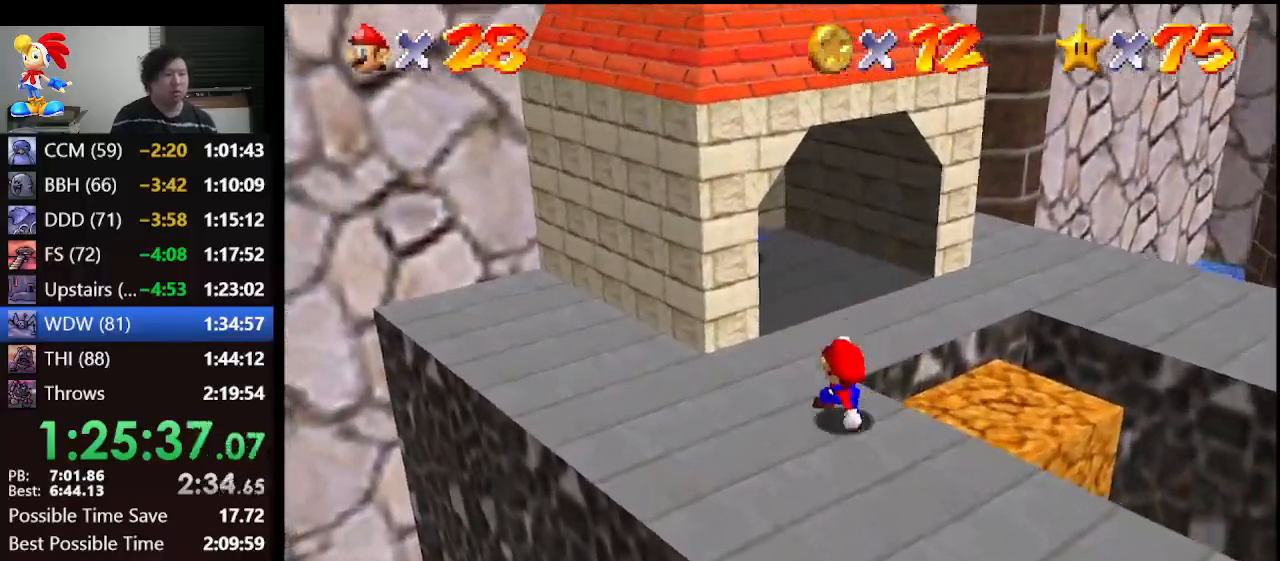
{"buttons": ["A"], "left_stick": "up", "events": []}
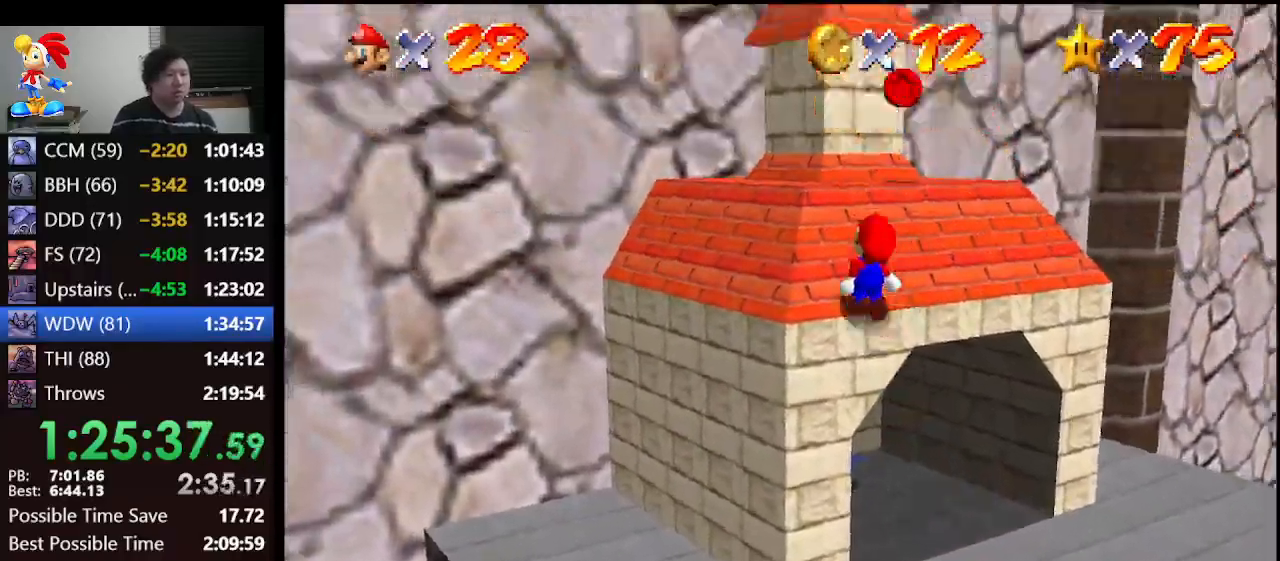
{"buttons": [], "left_stick": "up-left", "events": [[167, "A", "up"], [467, "left_stick", "up-left"]]}
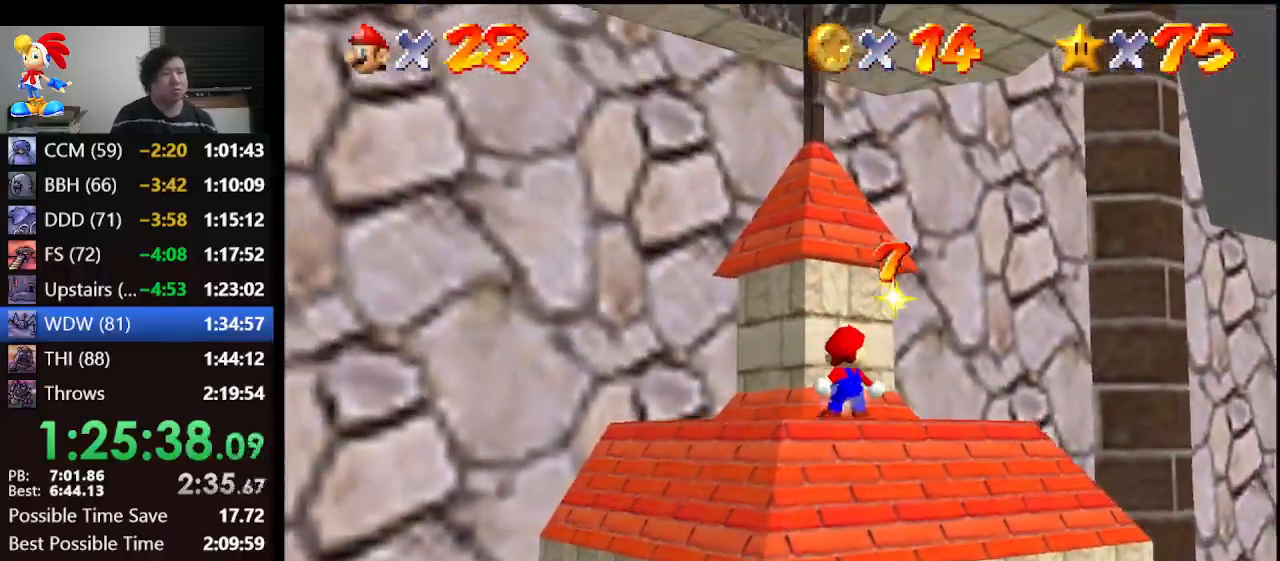
{"buttons": [], "left_stick": "center", "events": [[167, "A", "down"], [267, "B", "down"], [433, "A", "up"], [433, "B", "up"], [467, "left_stick", "center"]]}
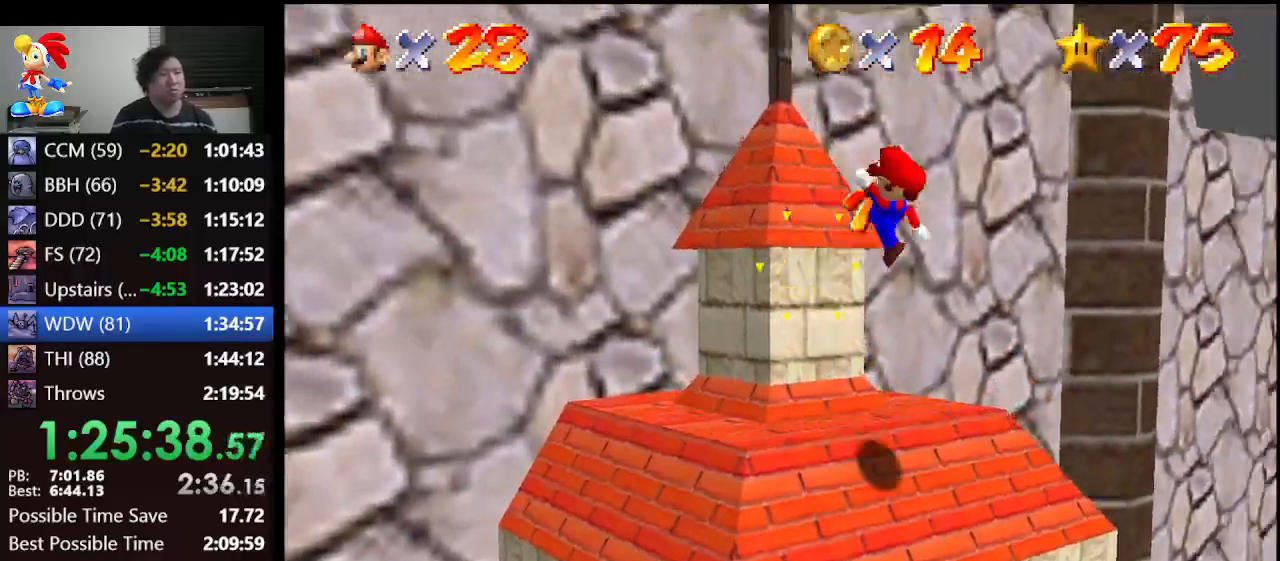
{"buttons": [], "left_stick": "center", "events": [[300, "left_stick", "down-right"], [500, "left_stick", "center"]]}
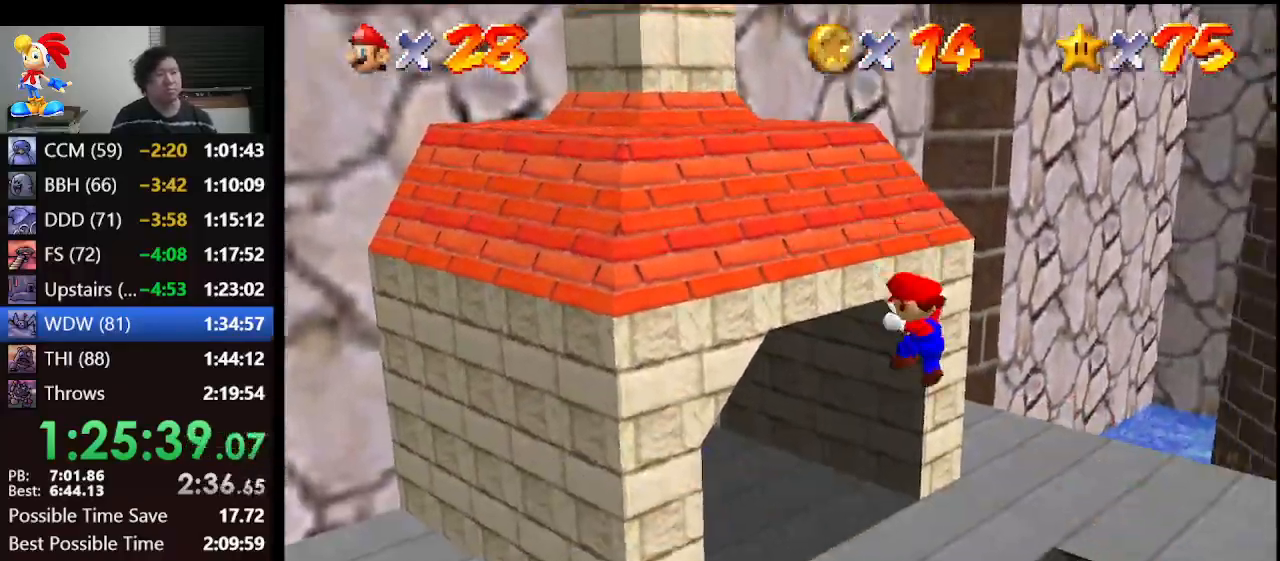
{"buttons": ["A", "Z"], "left_stick": "center", "events": [[267, "A", "down"], [300, "Z", "down"], [367, "A", "up"], [400, "Z", "up"], [433, "A", "down"], [467, "Z", "down"]]}
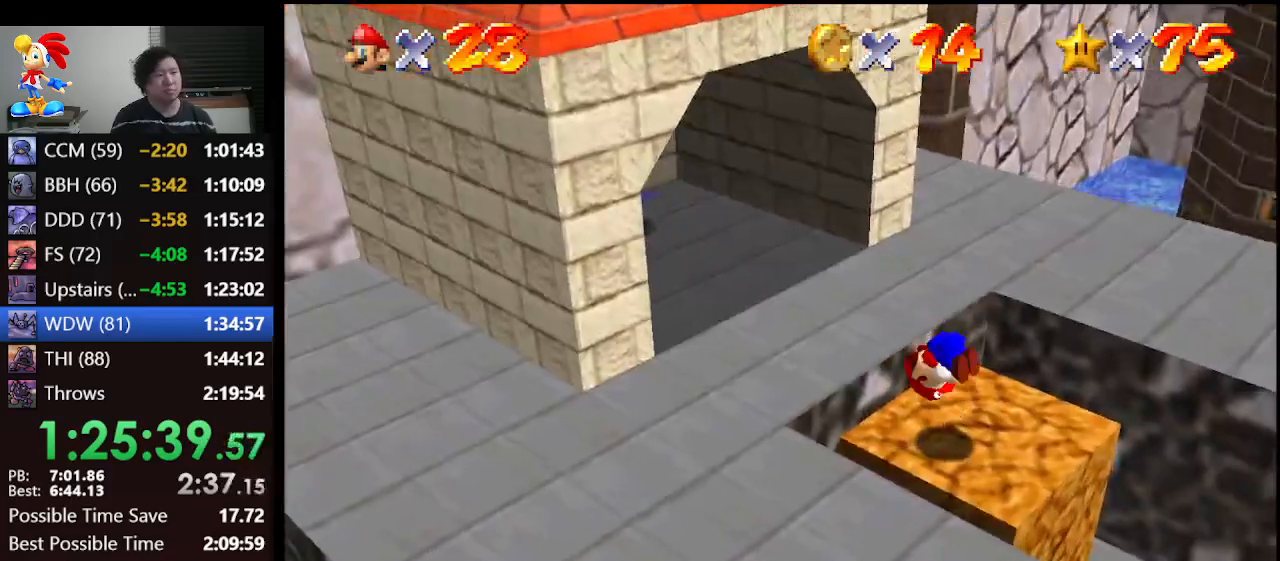
{"buttons": [], "left_stick": "center", "events": [[33, "A", "up"], [67, "A", "down"], [67, "Z", "up"], [167, "A", "up"], [167, "Z", "down"], [233, "Z", "up"]]}
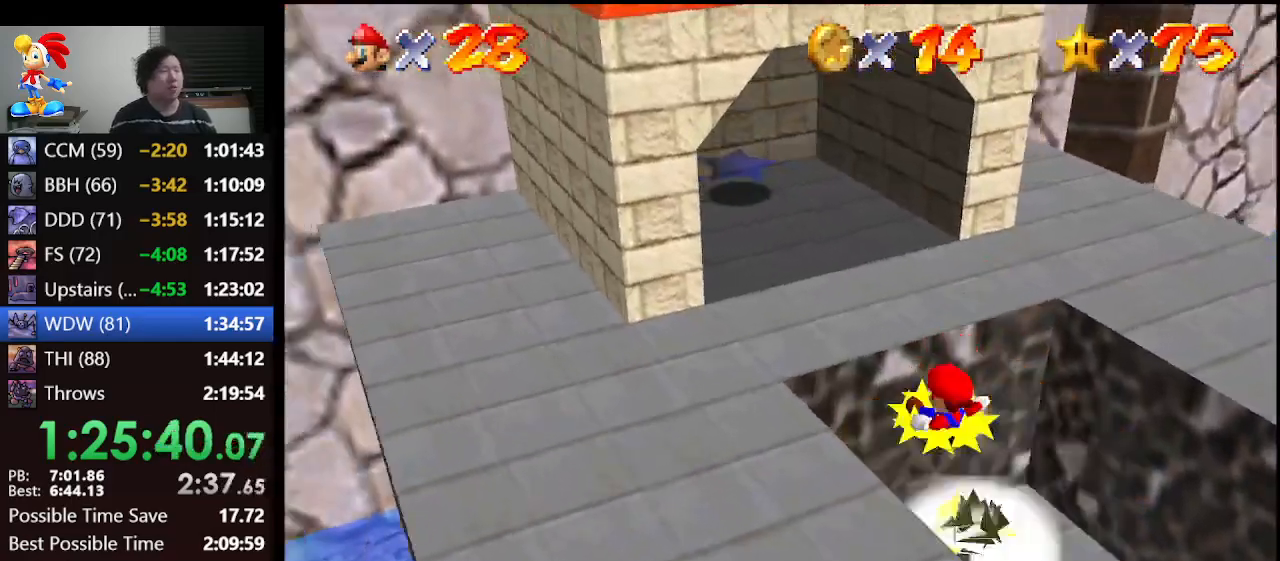
{"buttons": [], "left_stick": "center", "events": []}
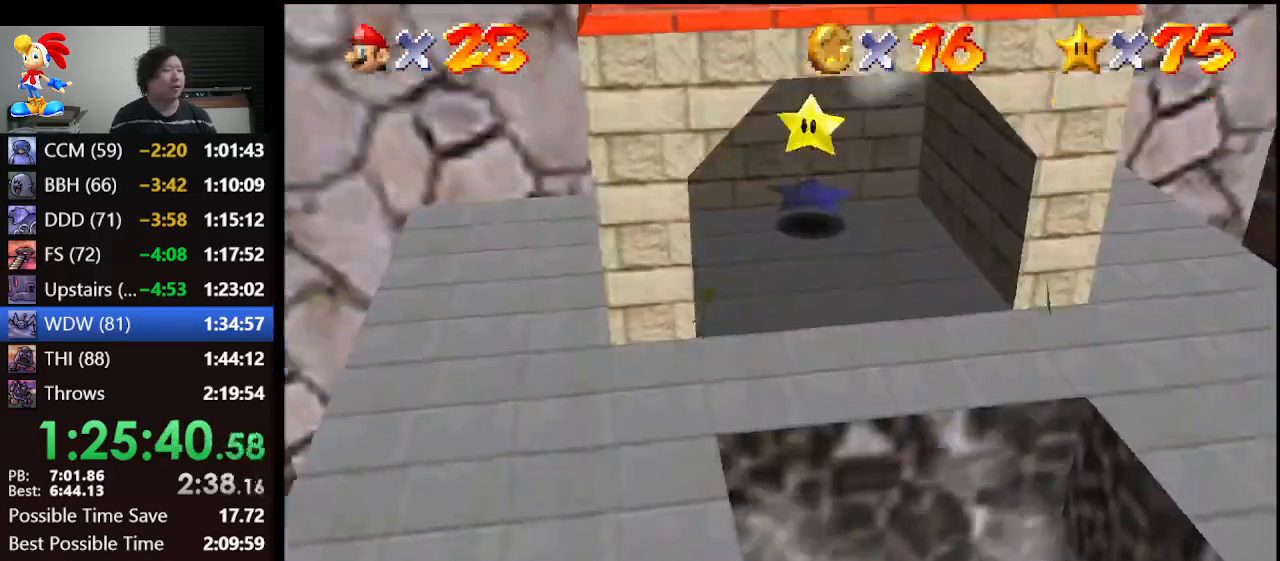
{"buttons": [], "left_stick": "center", "events": []}
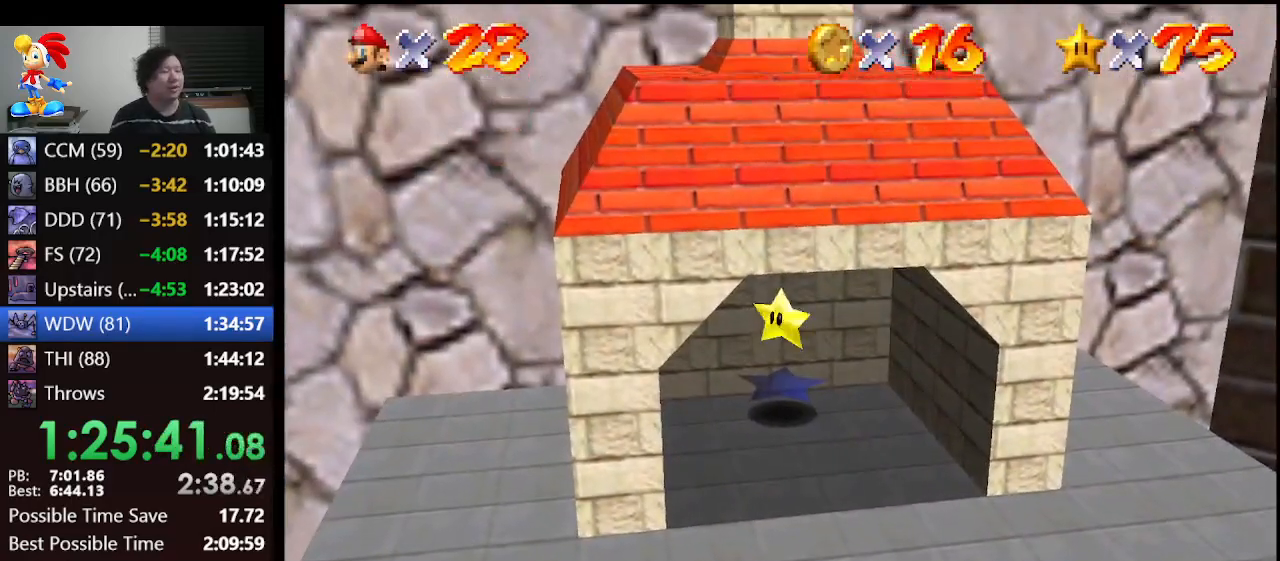
{"buttons": [], "left_stick": "center", "events": []}
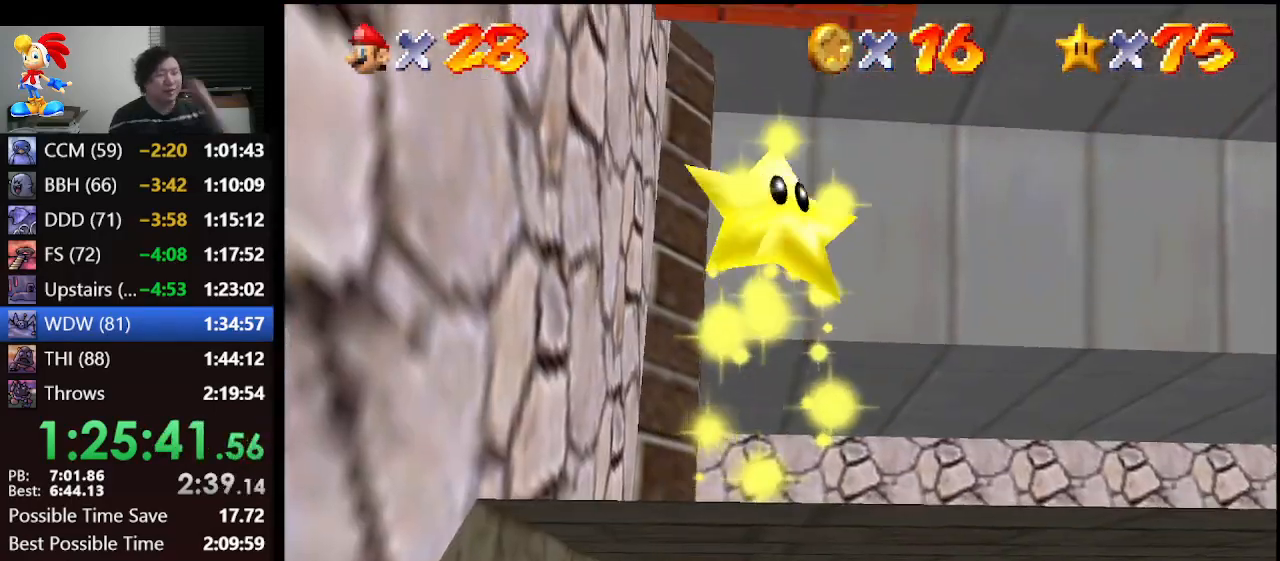
{"buttons": [], "left_stick": "center", "events": []}
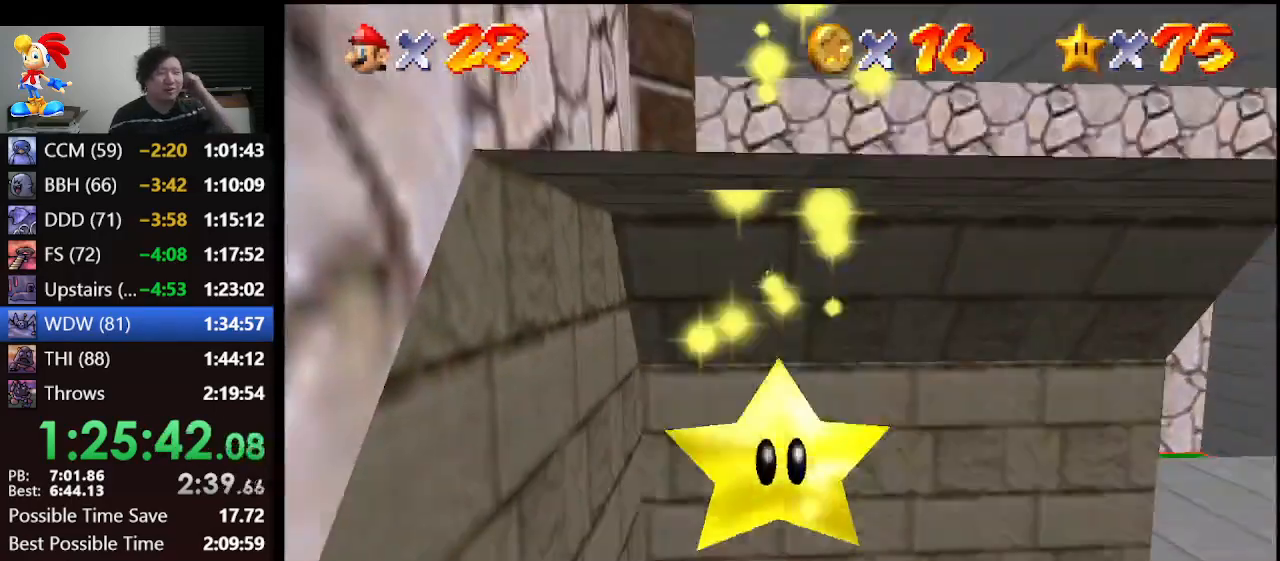
{"buttons": [], "left_stick": "center", "events": []}
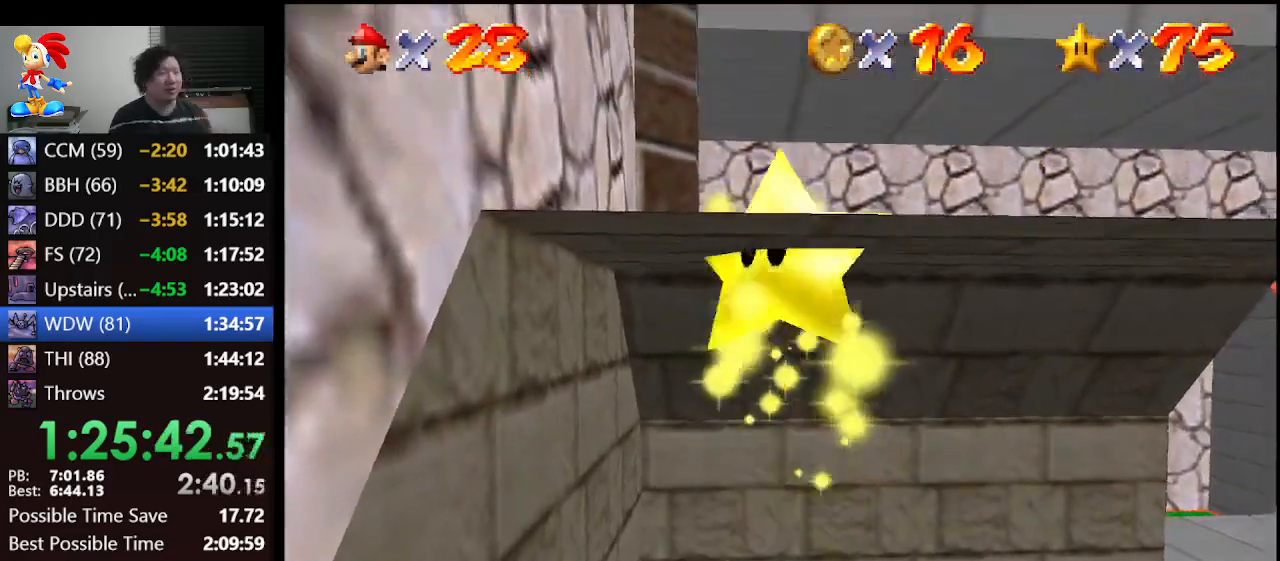
{"buttons": [], "left_stick": "center", "events": []}
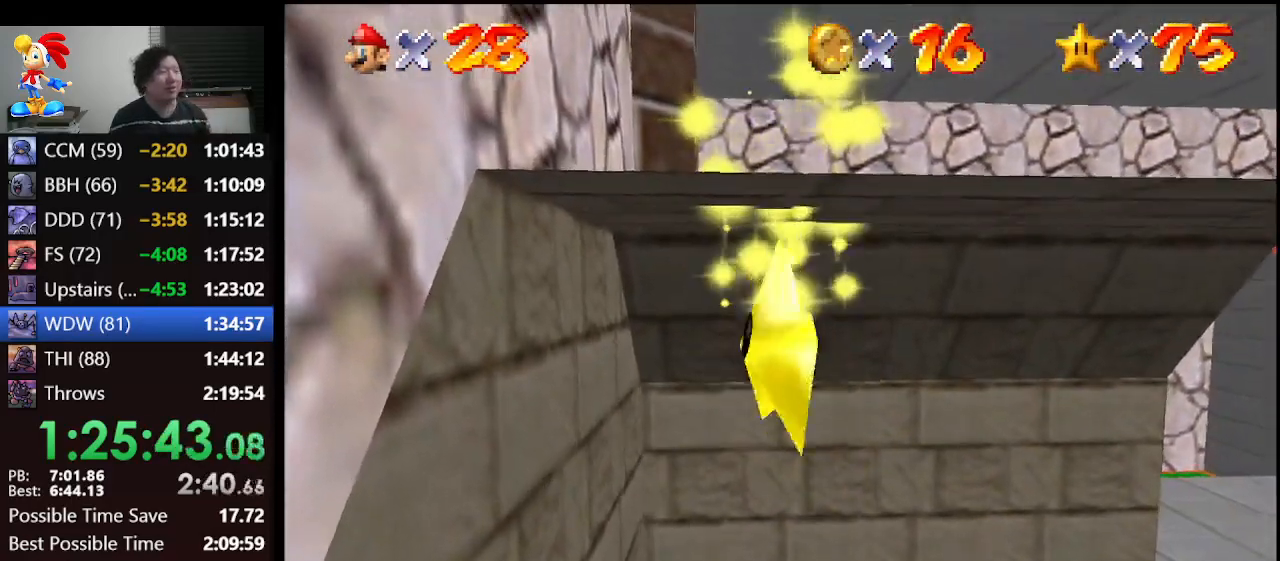
{"buttons": [], "left_stick": "center", "events": []}
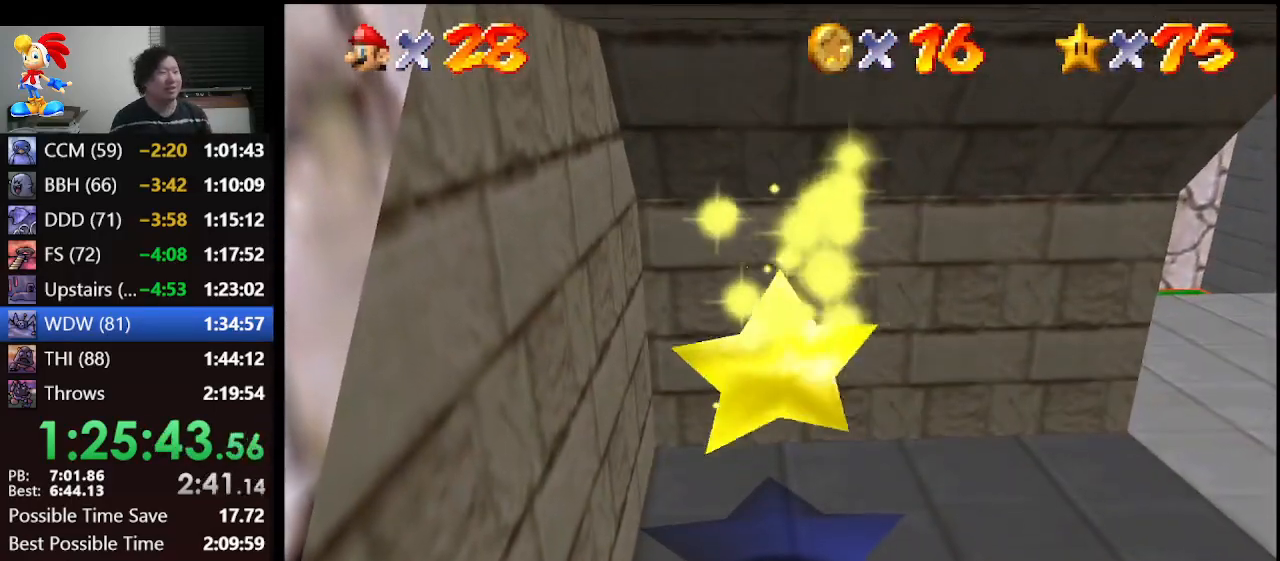
{"buttons": [], "left_stick": "center", "events": []}
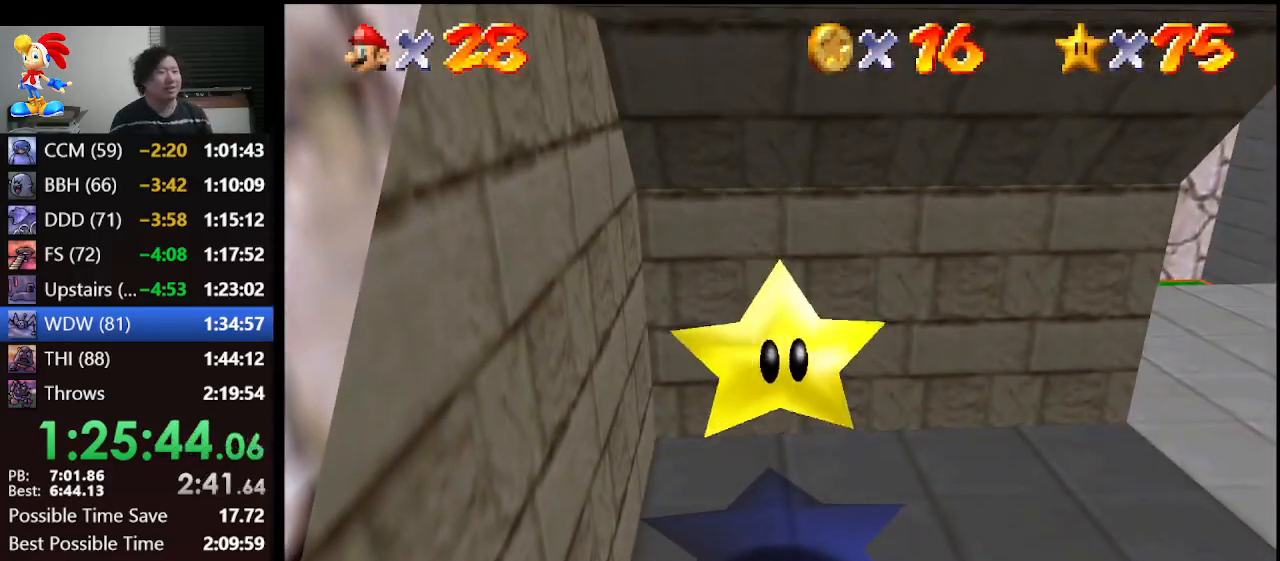
{"buttons": [], "left_stick": "up", "events": [[333, "left_stick", "up"]]}
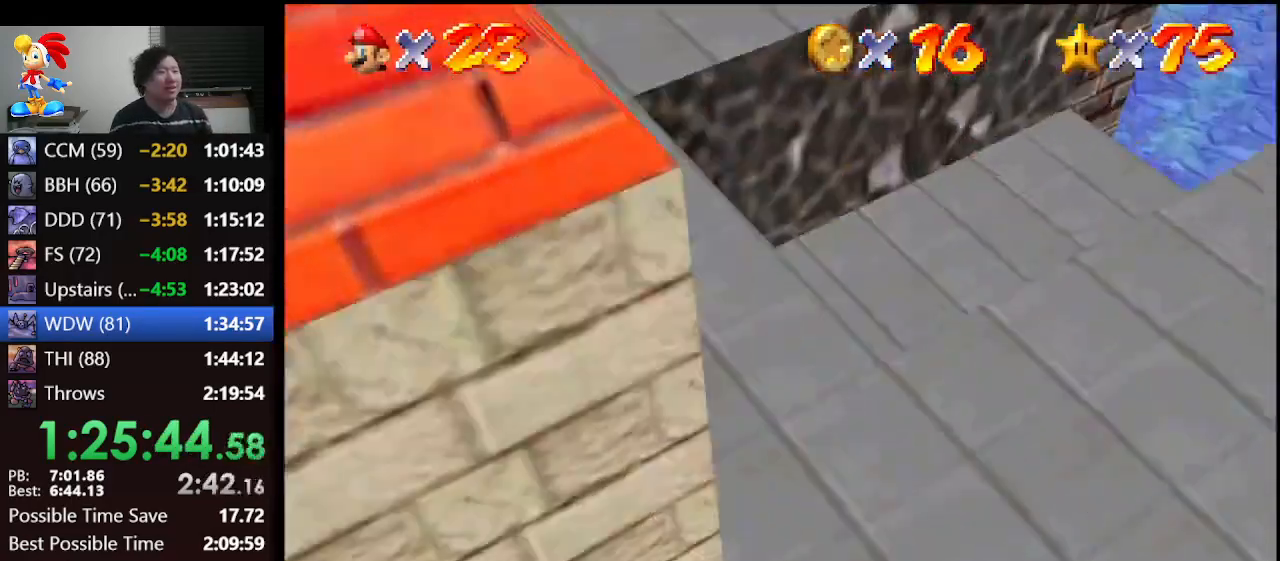
{"buttons": [], "left_stick": "up-right", "events": [[100, "left_stick", "up-right"]]}
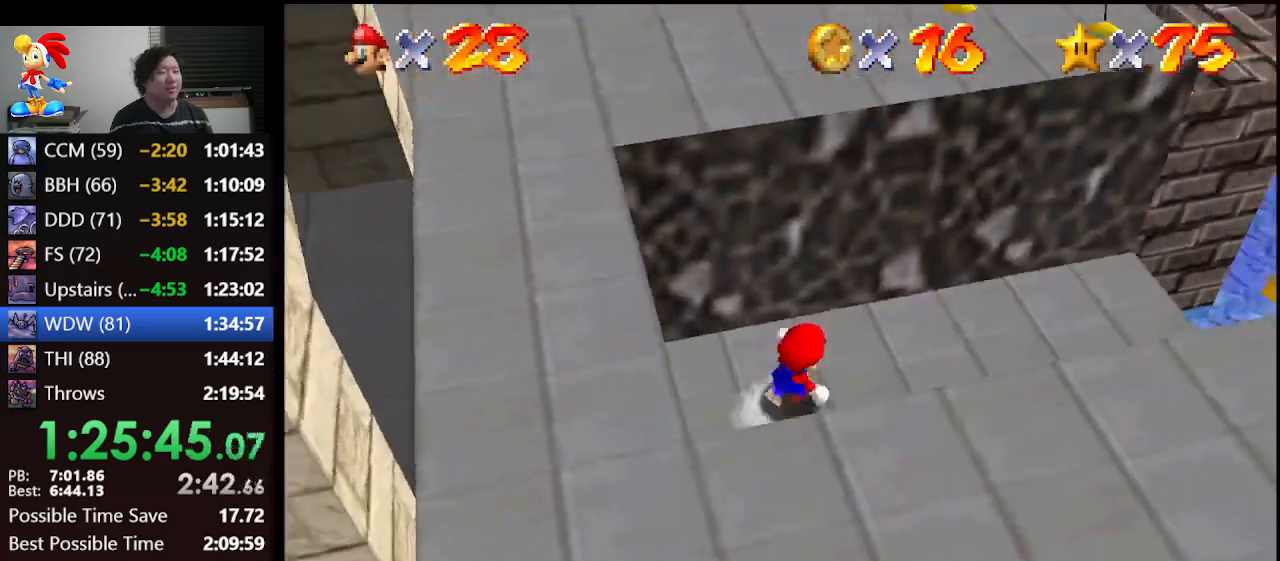
{"buttons": ["A"], "left_stick": "down-left", "events": [[33, "left_stick", "down-left"], [200, "A", "down"]]}
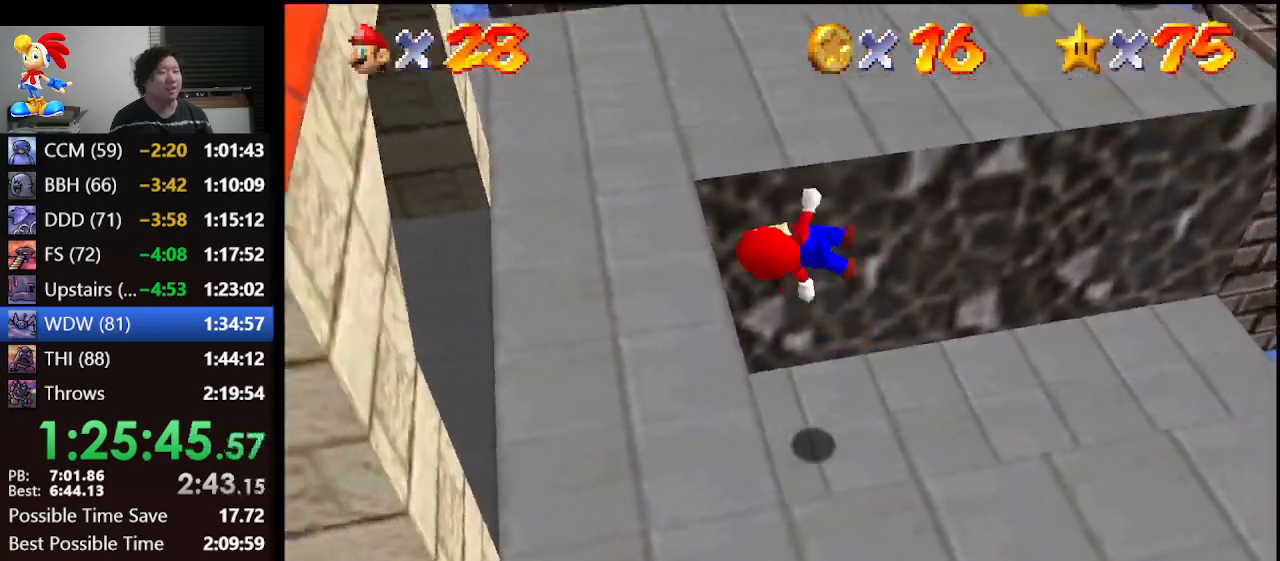
{"buttons": [], "left_stick": "left", "events": [[33, "A", "up"], [133, "left_stick", "left"], [200, "R1", "down"], [233, "C_DOWN", "down"], [300, "R1", "up"], [333, "C_DOWN", "up"]]}
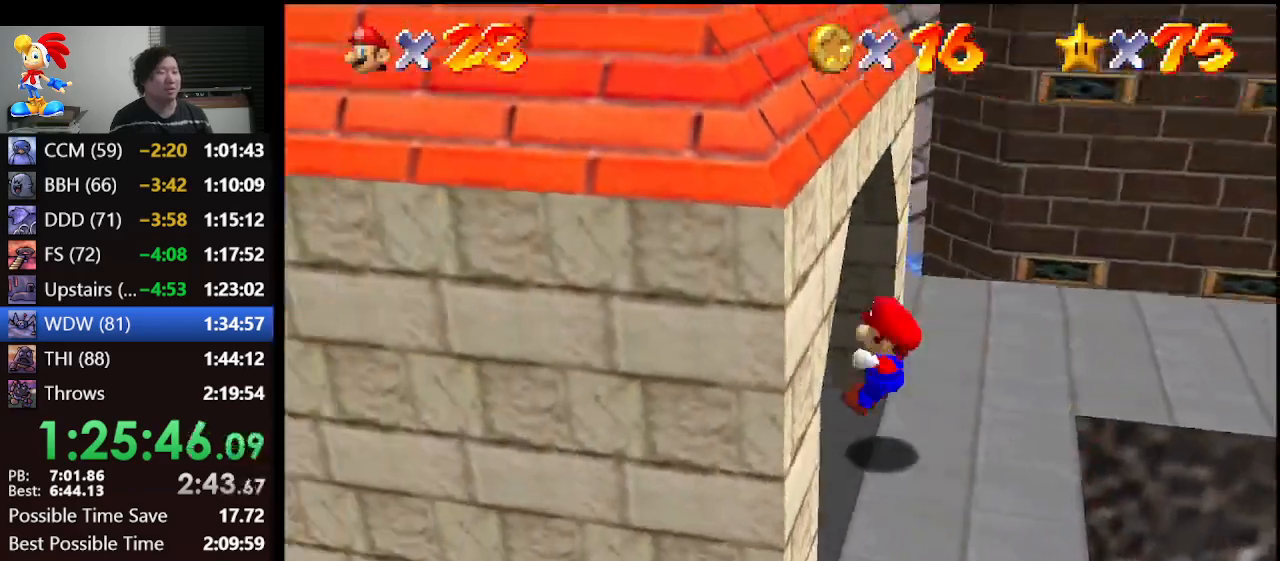
{"buttons": ["Z"], "left_stick": "center", "events": [[167, "left_stick", "up-left"], [267, "A", "down"], [333, "Z", "down"], [367, "A", "up"], [367, "left_stick", "center"], [433, "A", "down"], [433, "Z", "up"], [467, "A", "up"], [467, "Z", "down"]]}
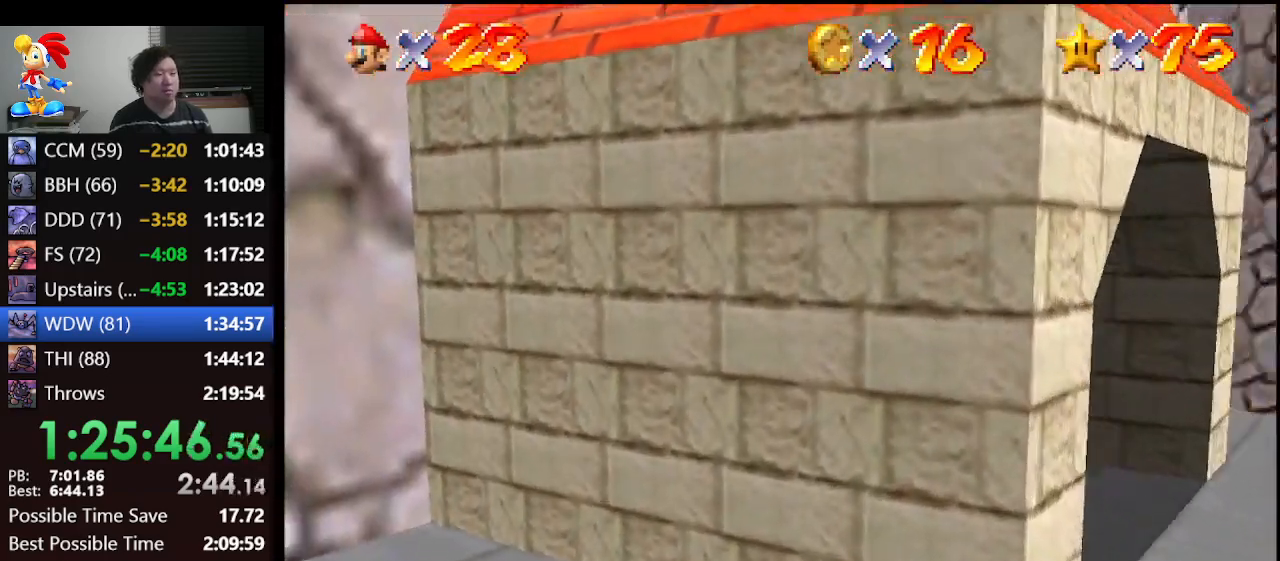
{"buttons": [], "left_stick": "left", "events": [[33, "A", "down"], [133, "A", "up"], [133, "Z", "up"], [233, "C_RIGHT", "down"], [400, "C_RIGHT", "up"], [467, "left_stick", "left"]]}
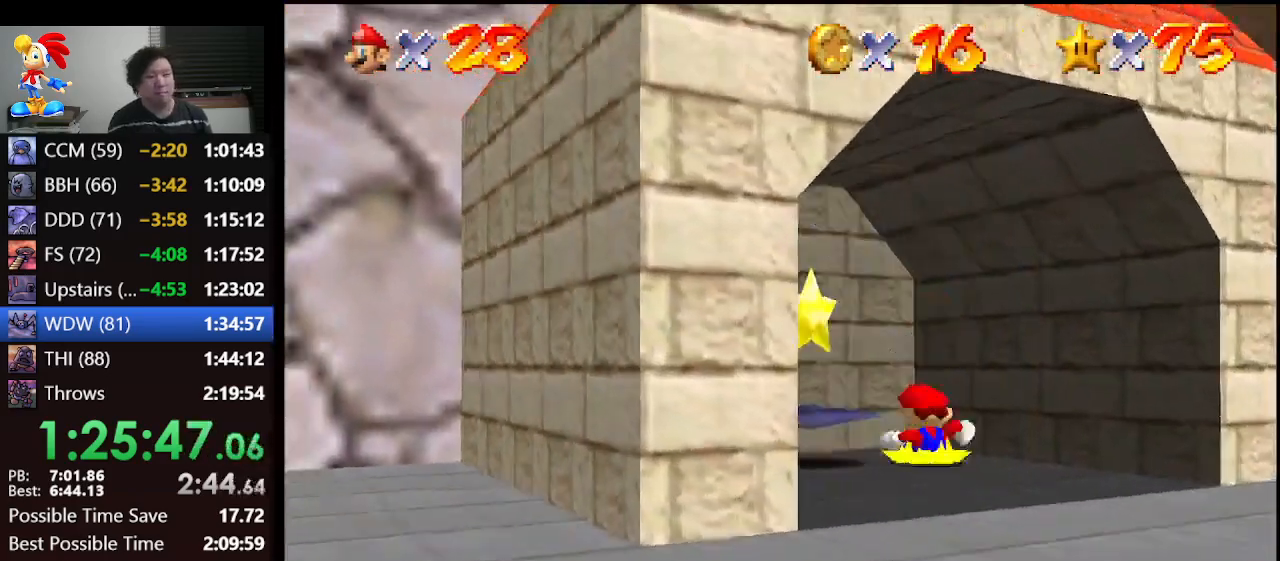
{"buttons": [], "left_stick": "left", "events": []}
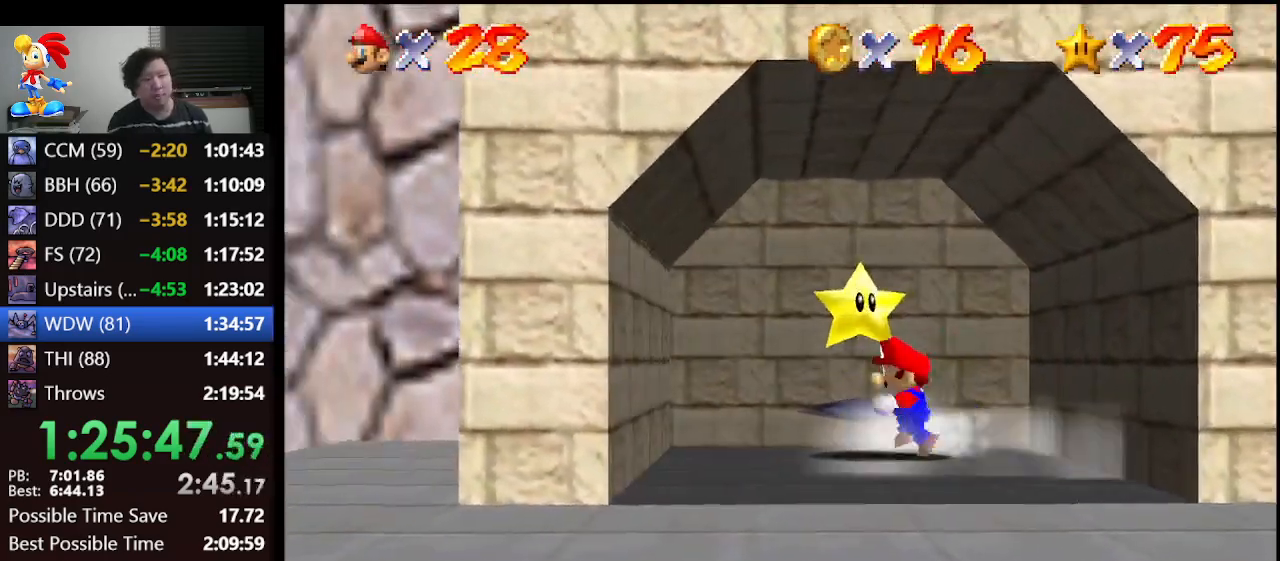
{"buttons": [], "left_stick": "center", "events": [[33, "A", "down"], [67, "Z", "down"], [67, "left_stick", "center"], [133, "A", "up"], [167, "Z", "up"]]}